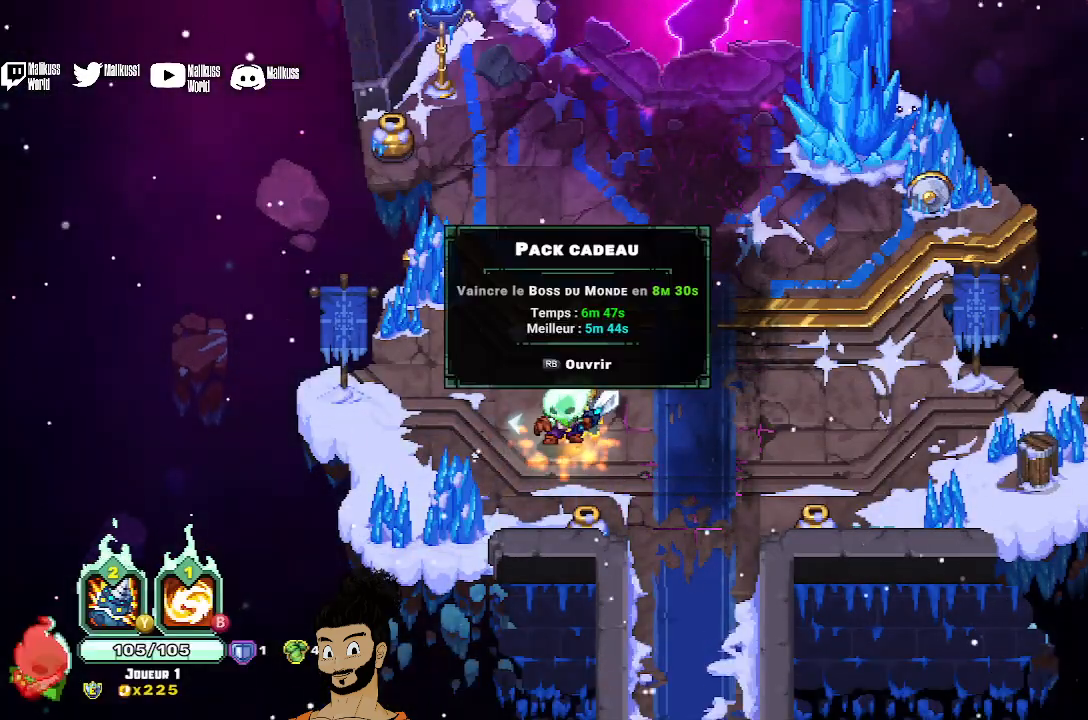
Gameplay with a controller (Xbox layout); each line is a JSON object with the inputs held at the frame after it. "events" lists button and stick changes between this image and that frame as [ms after this image, input, new state], when the widget could be followed in between. Not read: right_stick.
{"buttons": [], "left_stick": "center", "events": []}
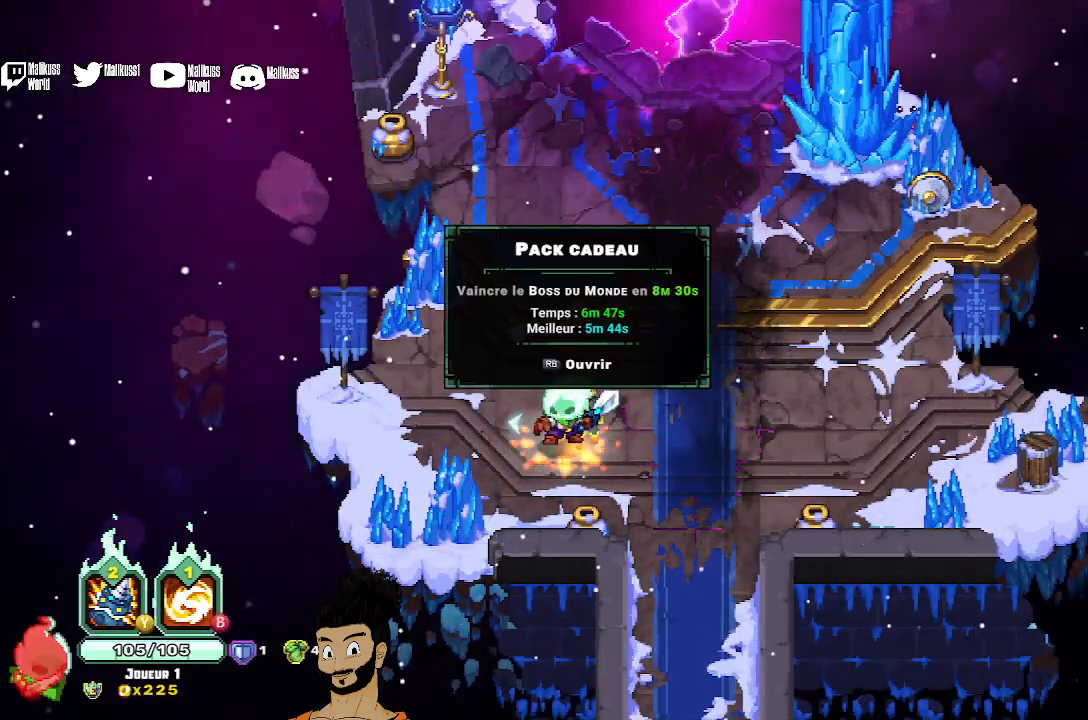
{"buttons": [], "left_stick": "center", "events": []}
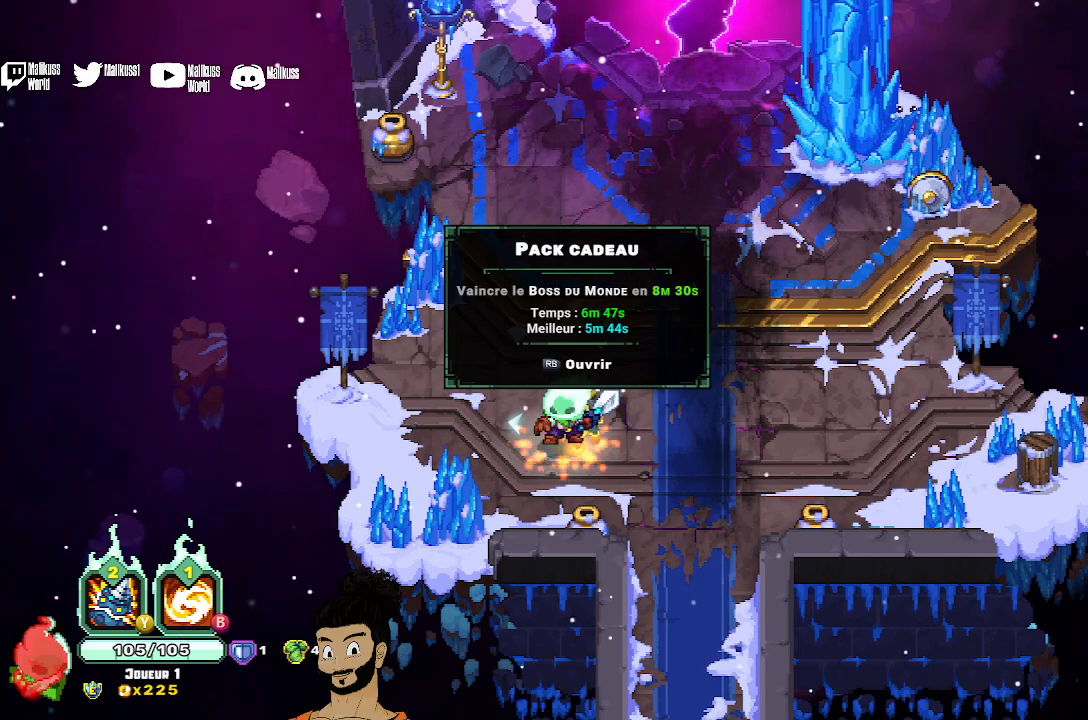
{"buttons": [], "left_stick": "center", "events": [[133, "R1", "down"], [267, "R1", "up"]]}
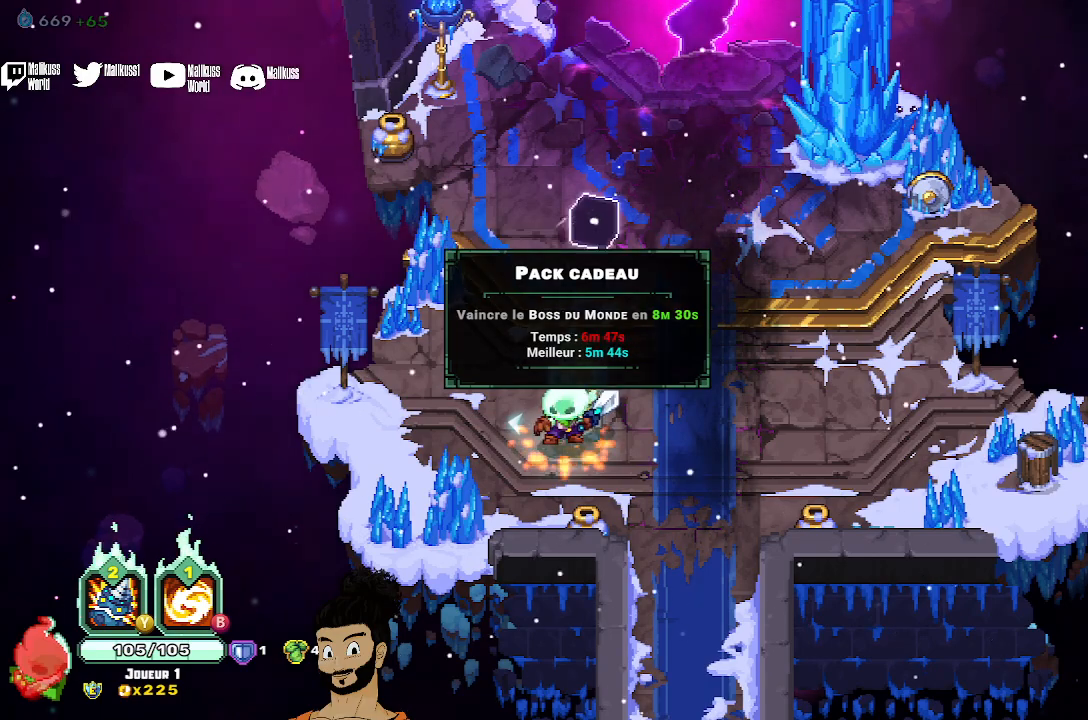
{"buttons": [], "left_stick": "right", "events": [[300, "left_stick", "right"]]}
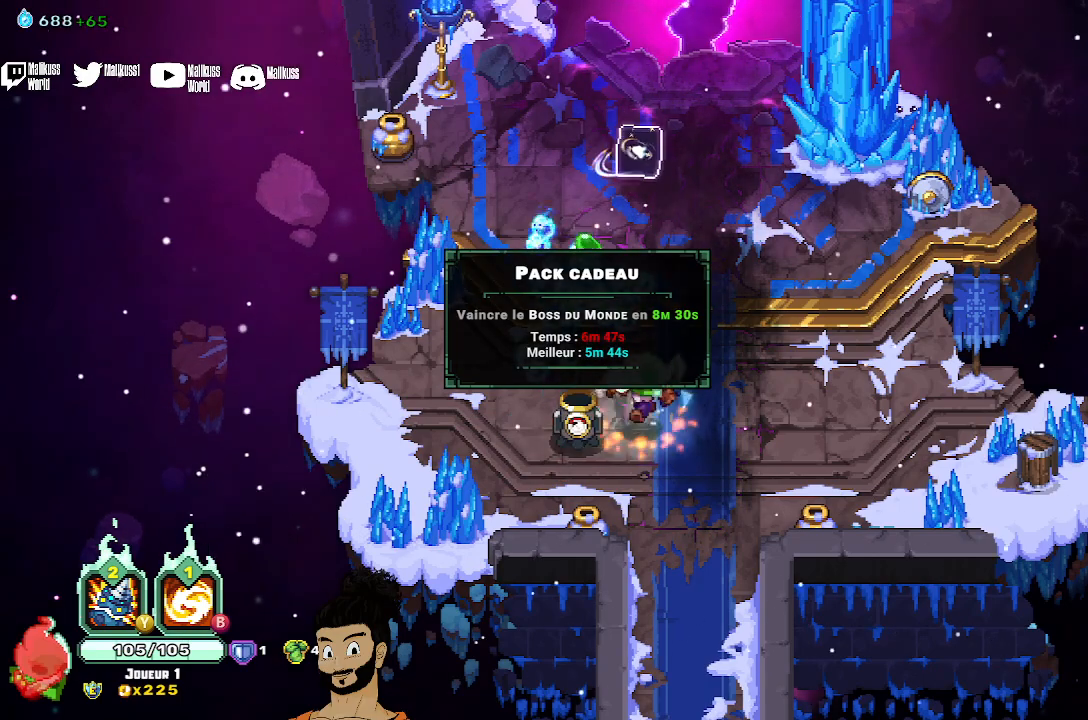
{"buttons": [], "left_stick": "center", "events": [[167, "left_stick", "up"], [333, "left_stick", "center"]]}
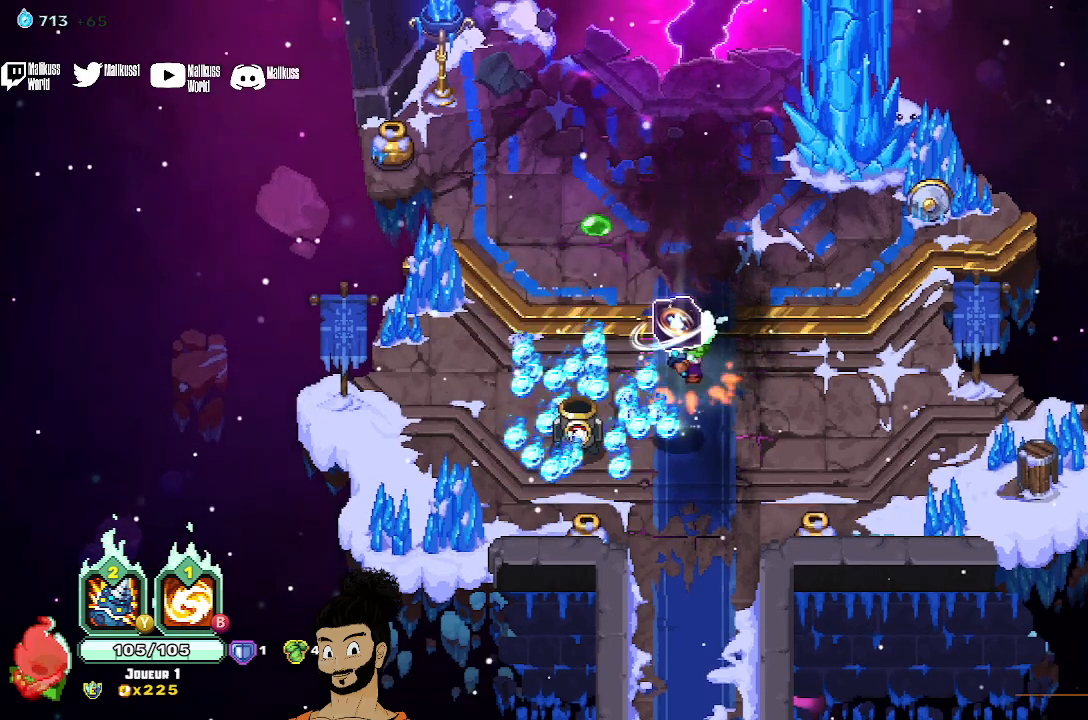
{"buttons": [], "left_stick": "center", "events": []}
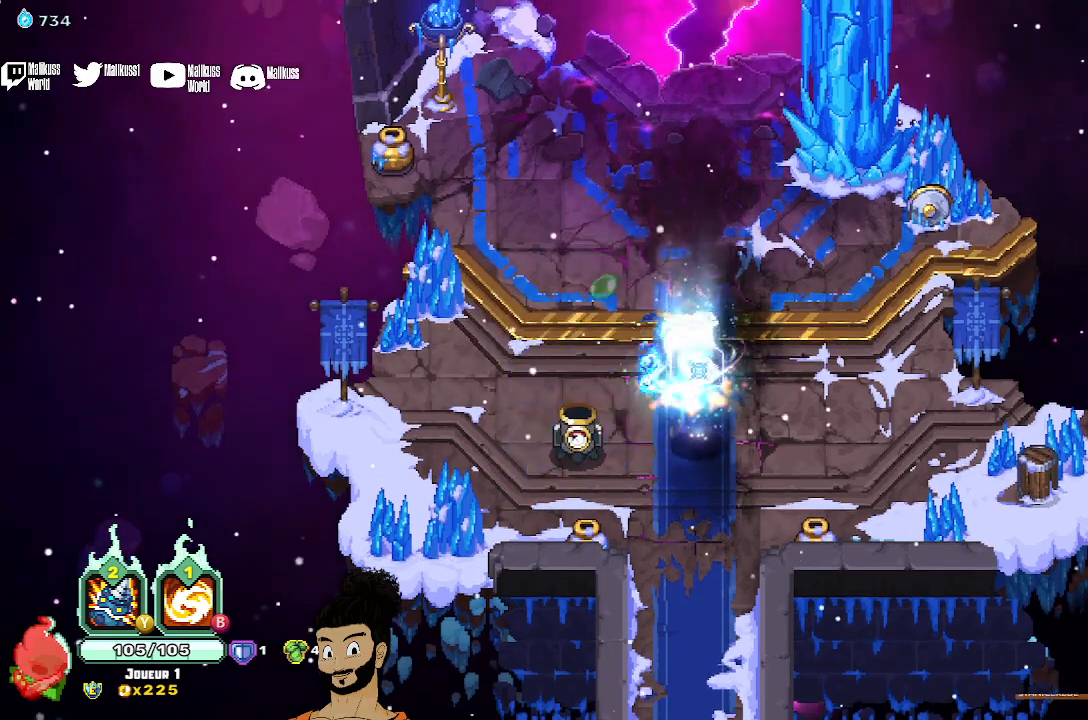
{"buttons": [], "left_stick": "center", "events": [[33, "R1", "down"], [167, "R1", "up"]]}
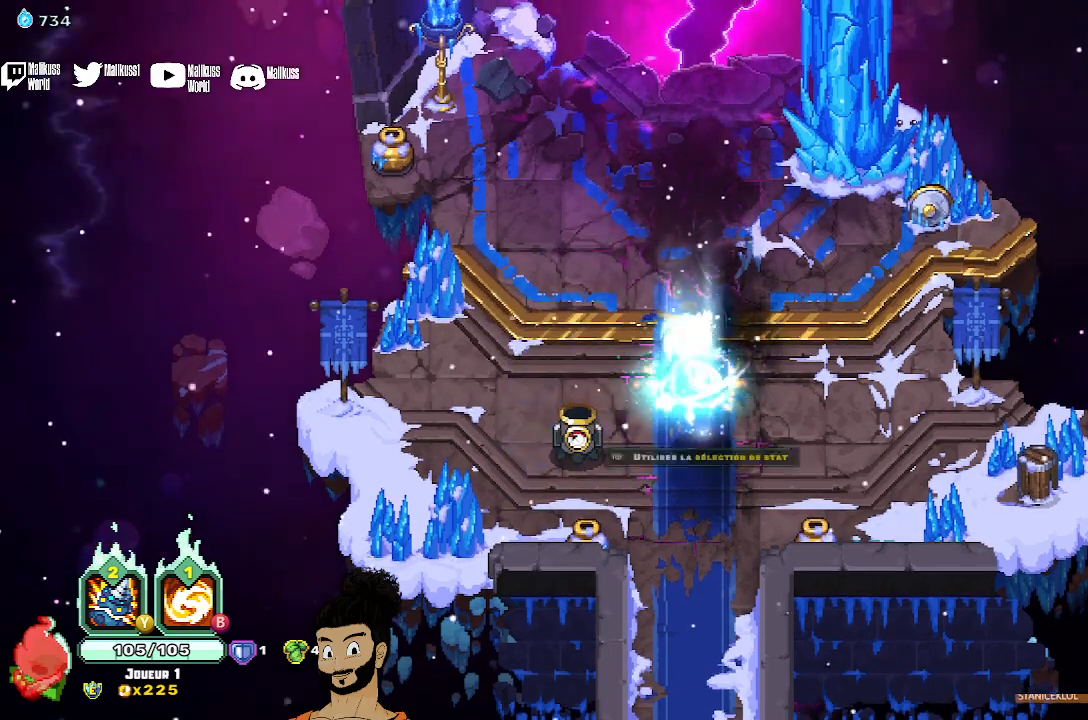
{"buttons": [], "left_stick": "center", "events": [[233, "R1", "down"], [367, "R1", "up"]]}
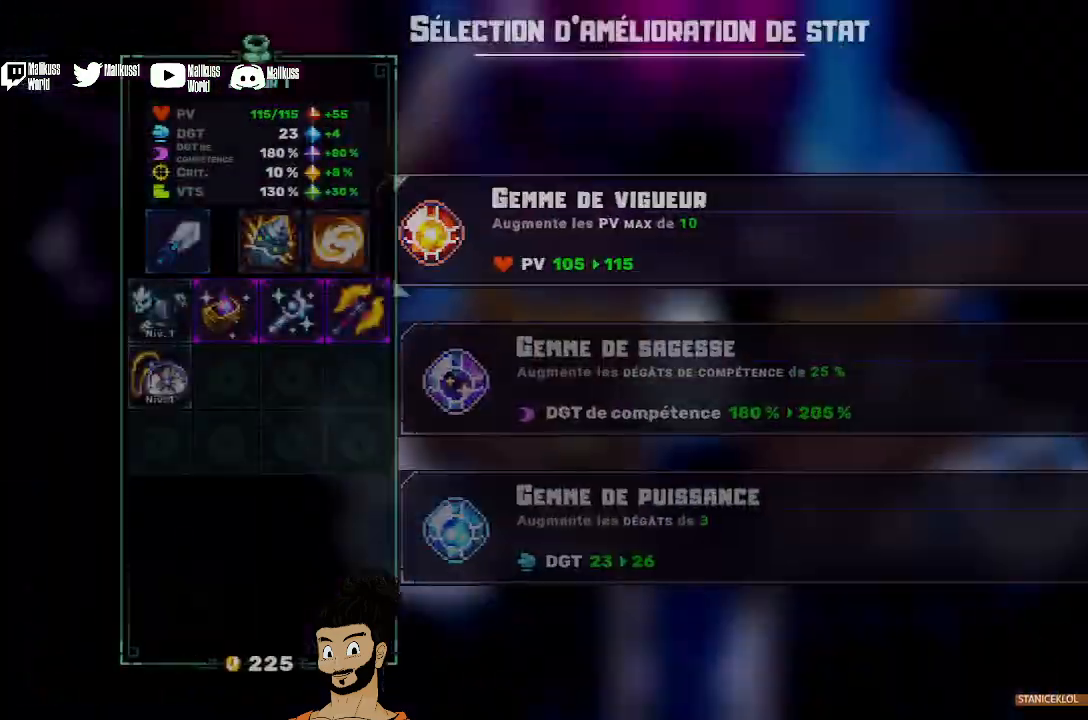
{"buttons": [], "left_stick": "center", "events": []}
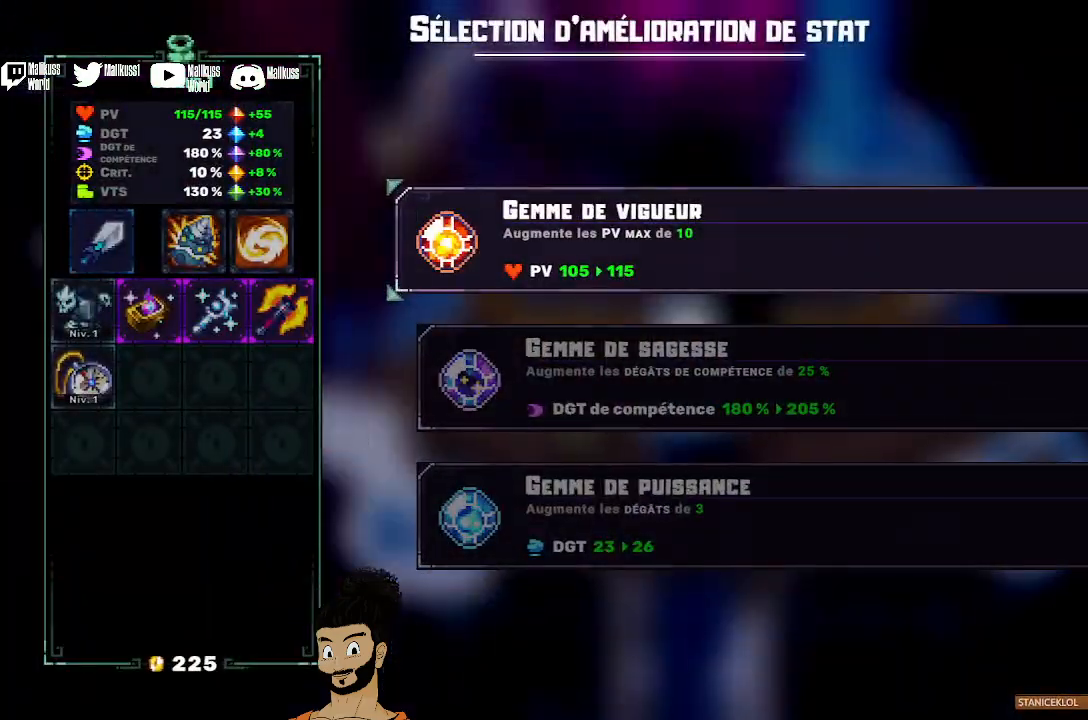
{"buttons": [], "left_stick": "center", "events": [[267, "left_stick", "down"], [467, "left_stick", "center"]]}
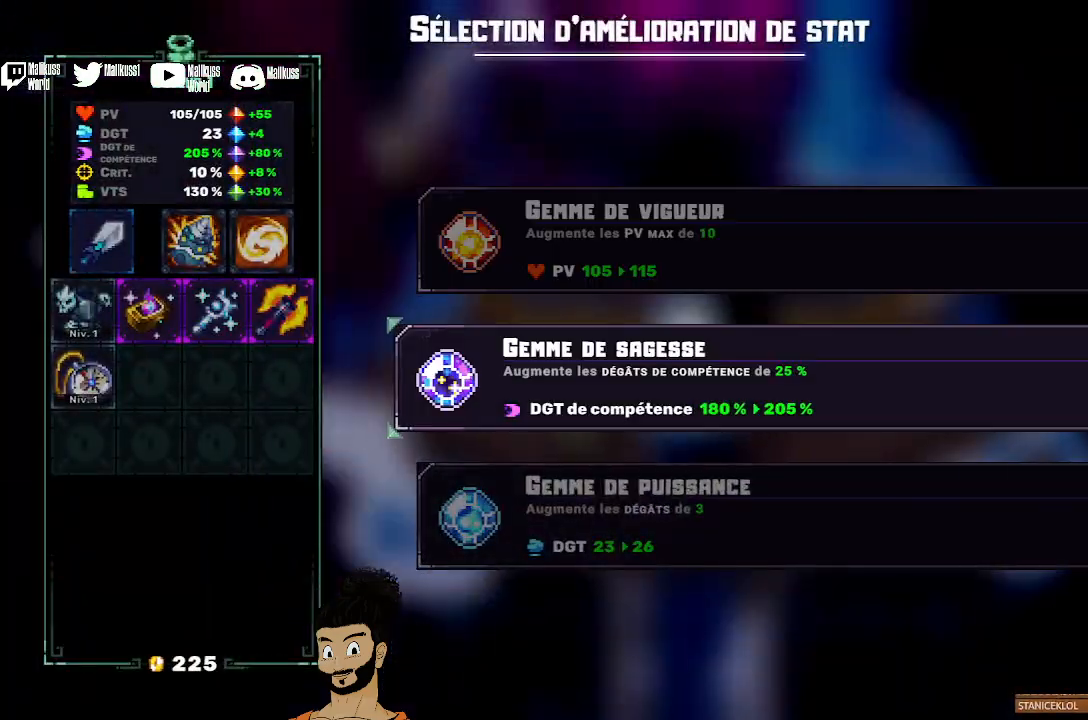
{"buttons": [], "left_stick": "center", "events": [[100, "left_stick", "down"], [267, "left_stick", "center"]]}
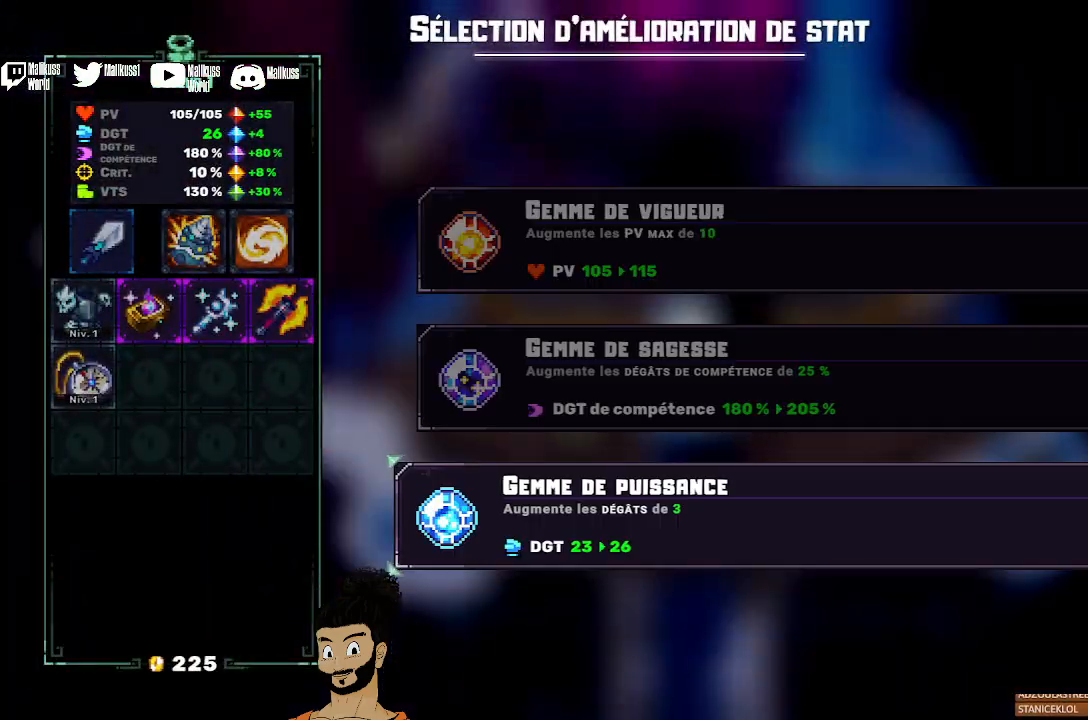
{"buttons": [], "left_stick": "center", "events": [[67, "left_stick", "up"], [233, "left_stick", "center"]]}
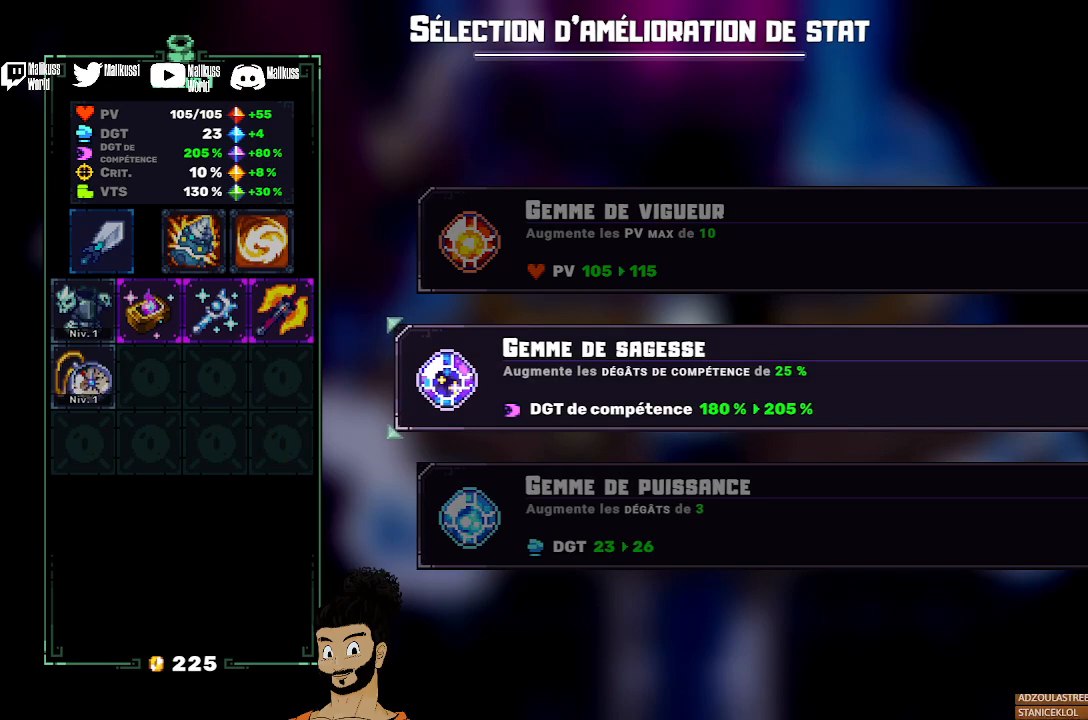
{"buttons": [], "left_stick": "center", "events": []}
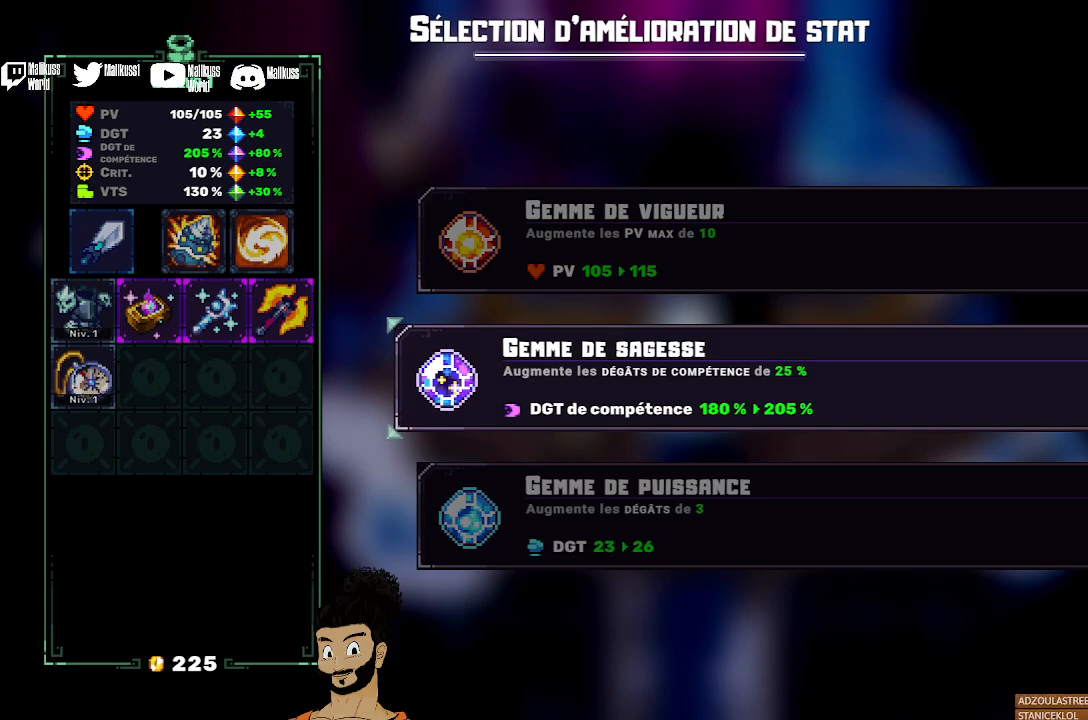
{"buttons": [], "left_stick": "center", "events": []}
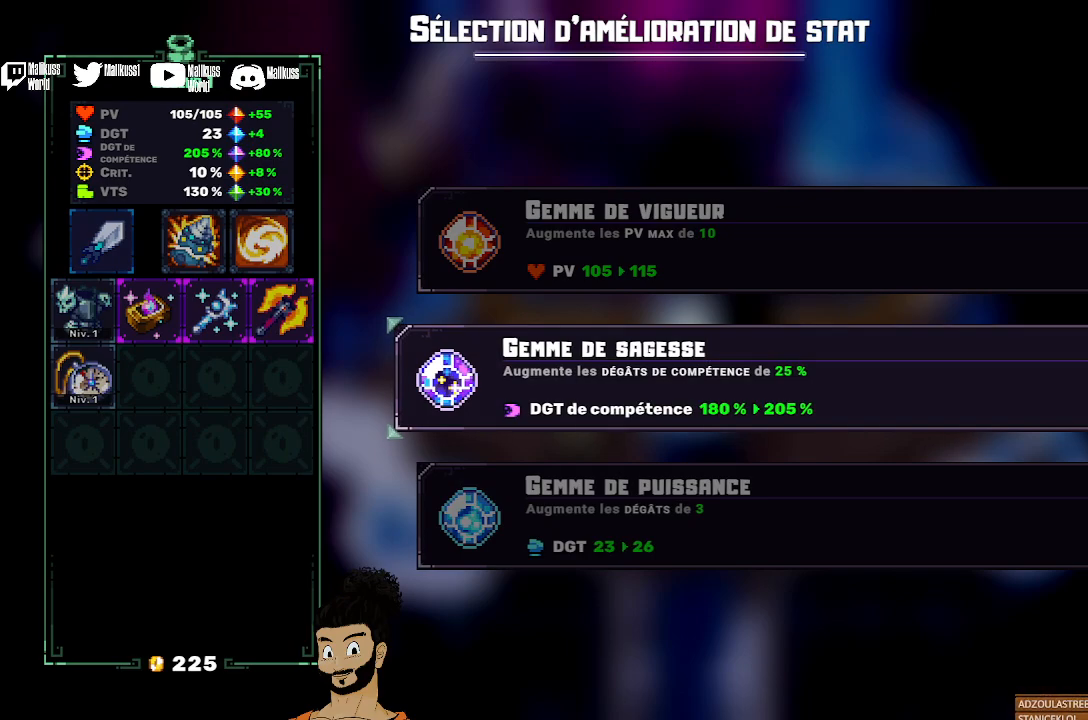
{"buttons": [], "left_stick": "center", "events": [[367, "A", "down"], [467, "A", "up"]]}
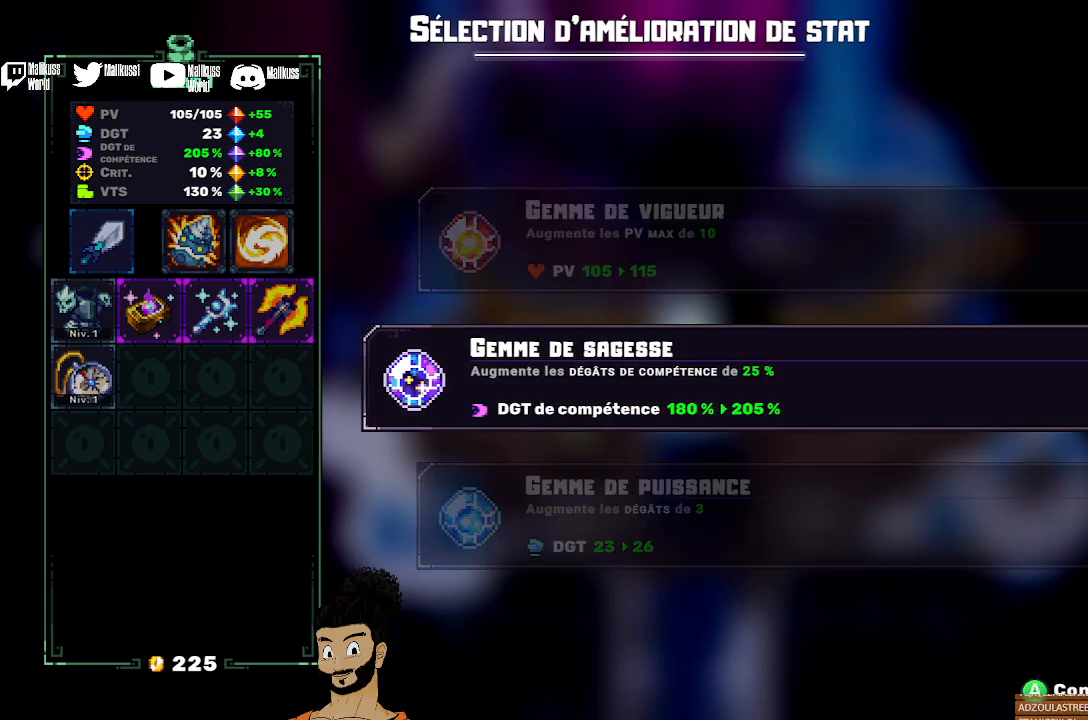
{"buttons": [], "left_stick": "right", "events": [[67, "A", "down"], [167, "A", "up"], [433, "left_stick", "right"]]}
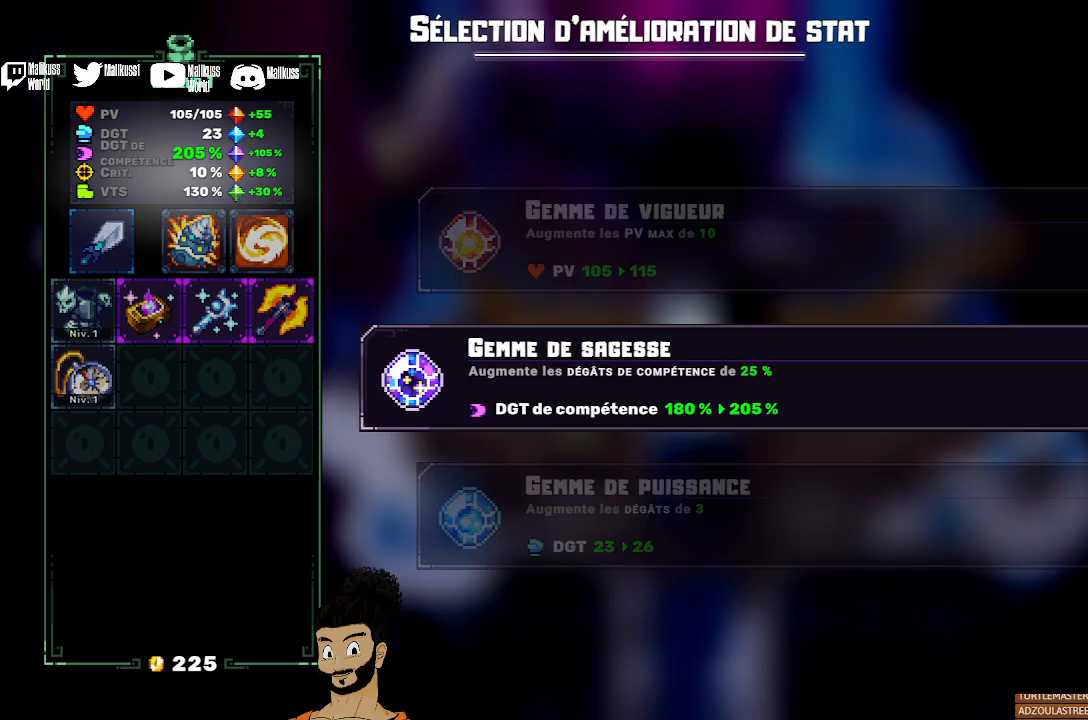
{"buttons": ["A"], "left_stick": "center", "events": [[267, "A", "down"], [300, "left_stick", "center"], [367, "A", "up"], [500, "A", "down"]]}
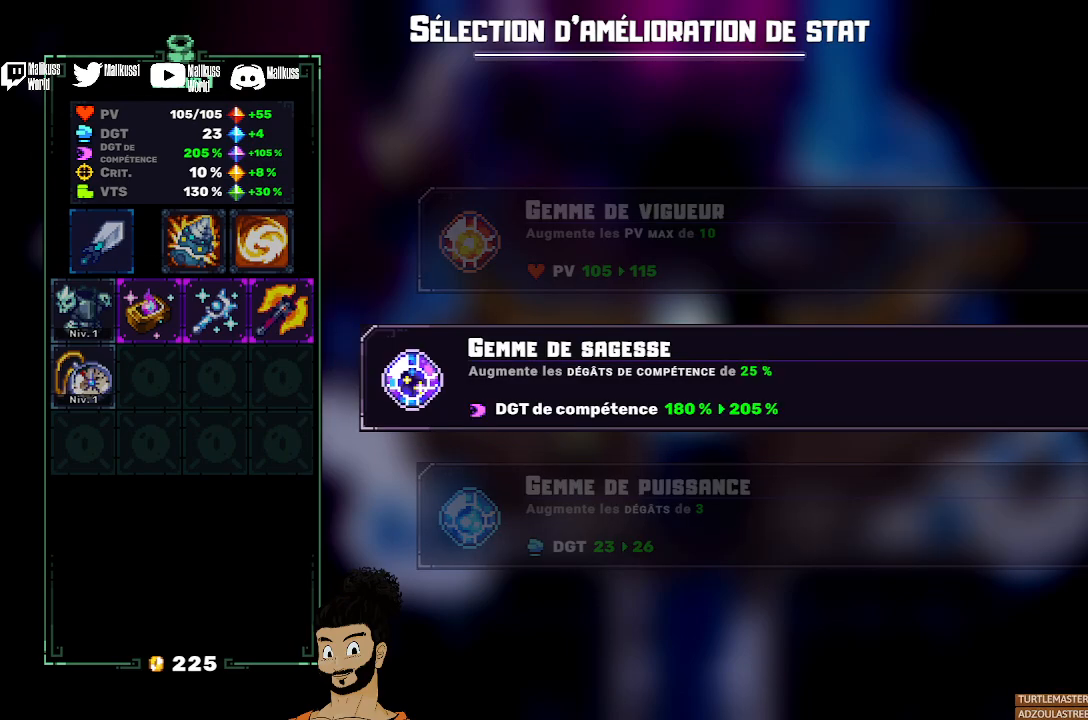
{"buttons": [], "left_stick": "right", "events": [[67, "A", "up"], [133, "left_stick", "right"]]}
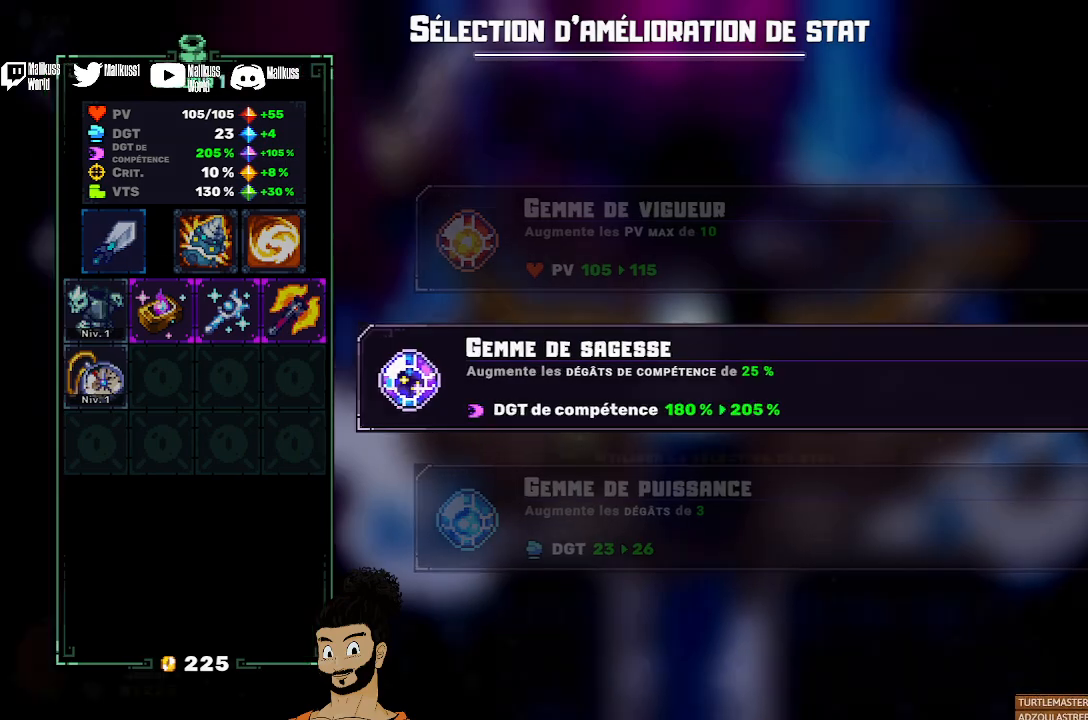
{"buttons": [], "left_stick": "down-right", "events": [[33, "left_stick", "down-right"], [367, "X", "down"], [467, "X", "up"]]}
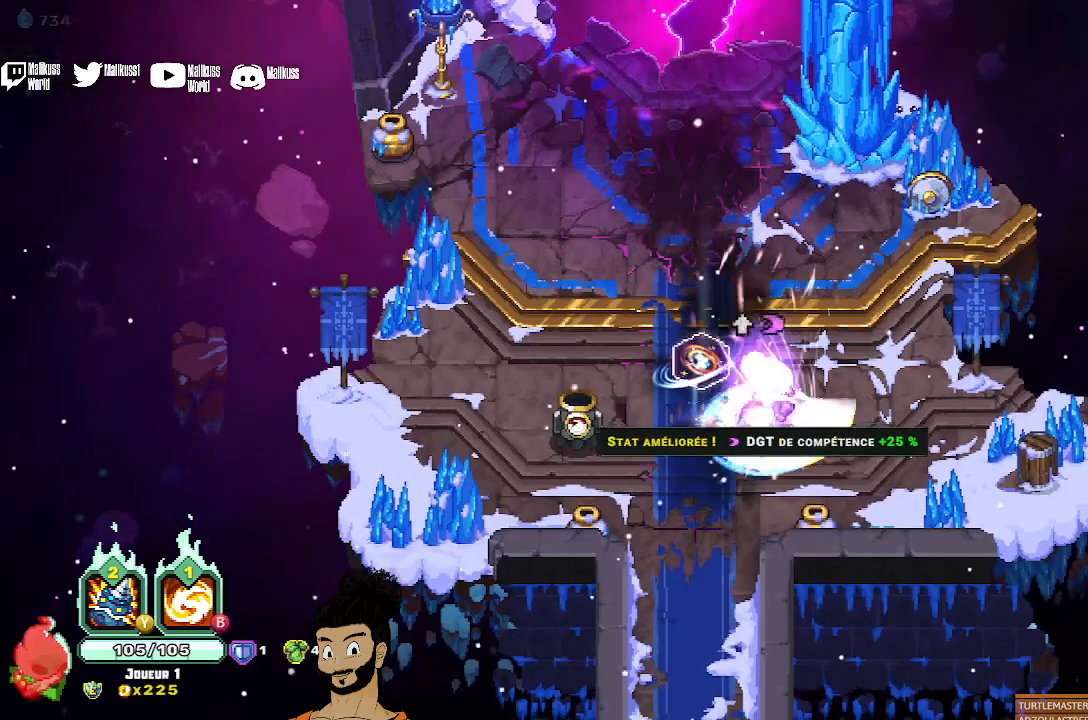
{"buttons": ["X"], "left_stick": "down", "events": [[433, "X", "down"], [433, "left_stick", "down"]]}
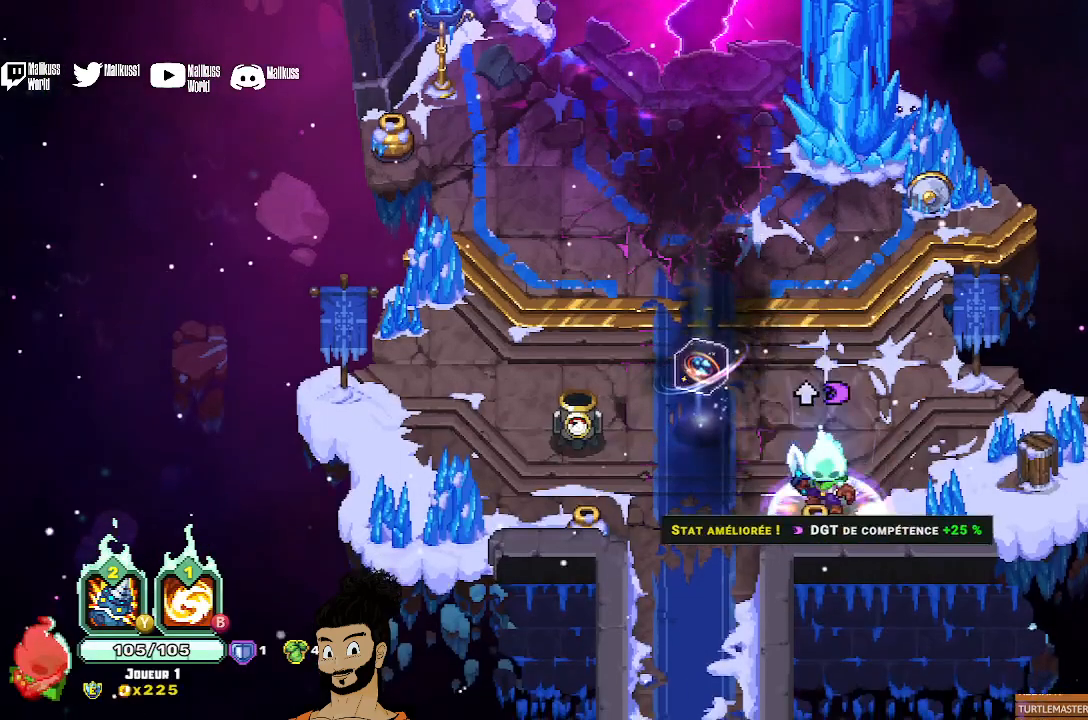
{"buttons": [], "left_stick": "left", "events": [[33, "X", "up"], [100, "left_stick", "left"], [367, "A", "down"], [467, "A", "up"]]}
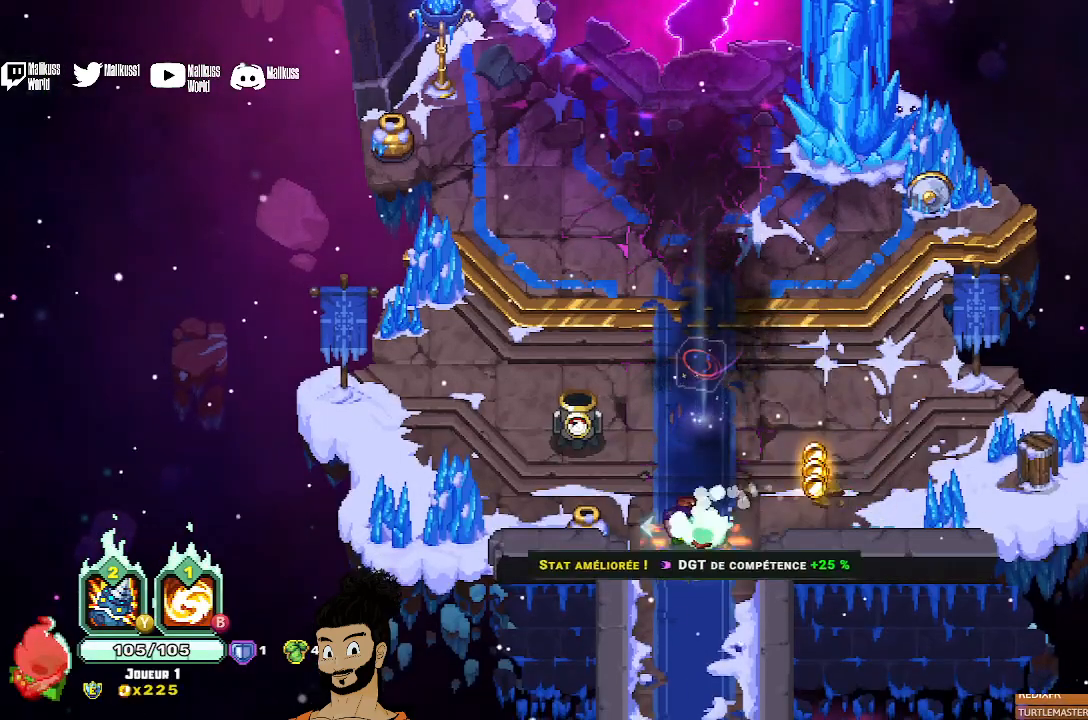
{"buttons": [], "left_stick": "up-left", "events": [[33, "X", "down"], [167, "X", "up"], [233, "X", "down"], [333, "X", "up"], [367, "left_stick", "up-left"]]}
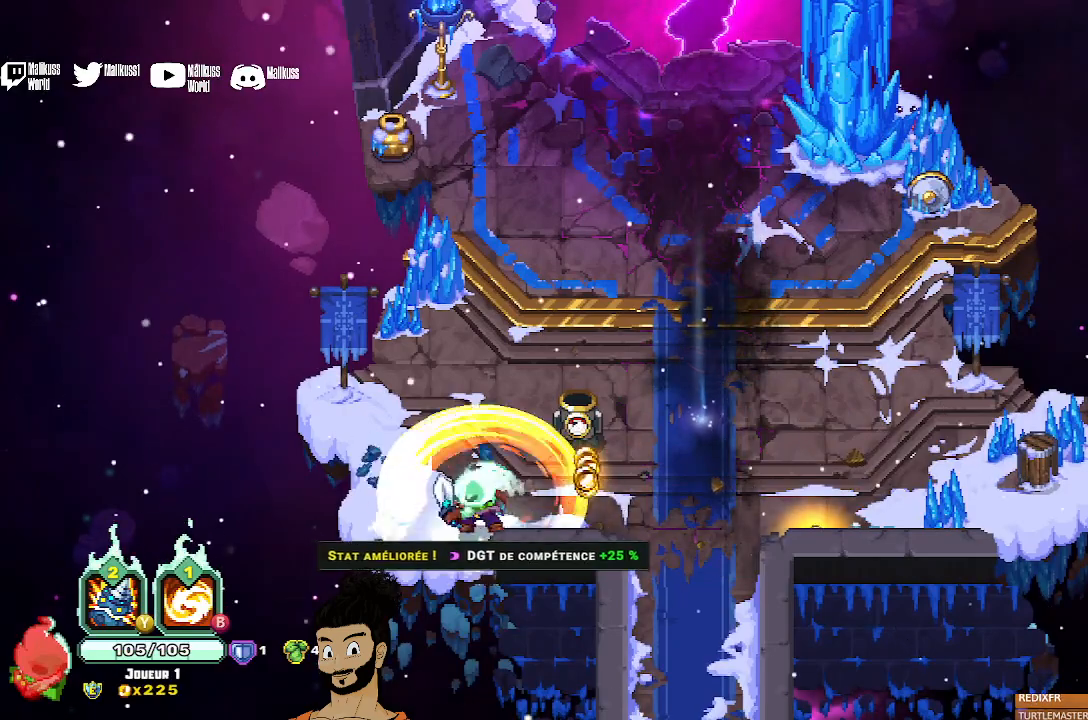
{"buttons": ["A"], "left_stick": "up", "events": [[233, "A", "down"], [333, "A", "up"], [333, "left_stick", "up"], [433, "A", "down"]]}
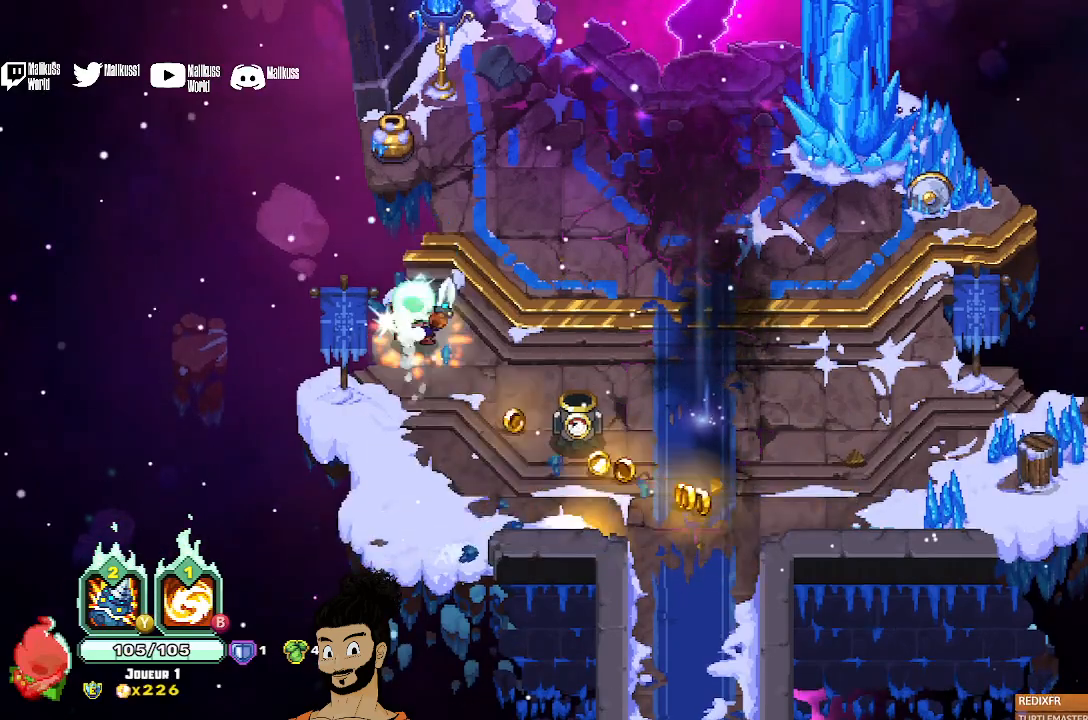
{"buttons": ["X"], "left_stick": "up-left", "events": [[33, "A", "up"], [133, "A", "down"], [433, "A", "up"], [433, "left_stick", "up-left"], [500, "X", "down"]]}
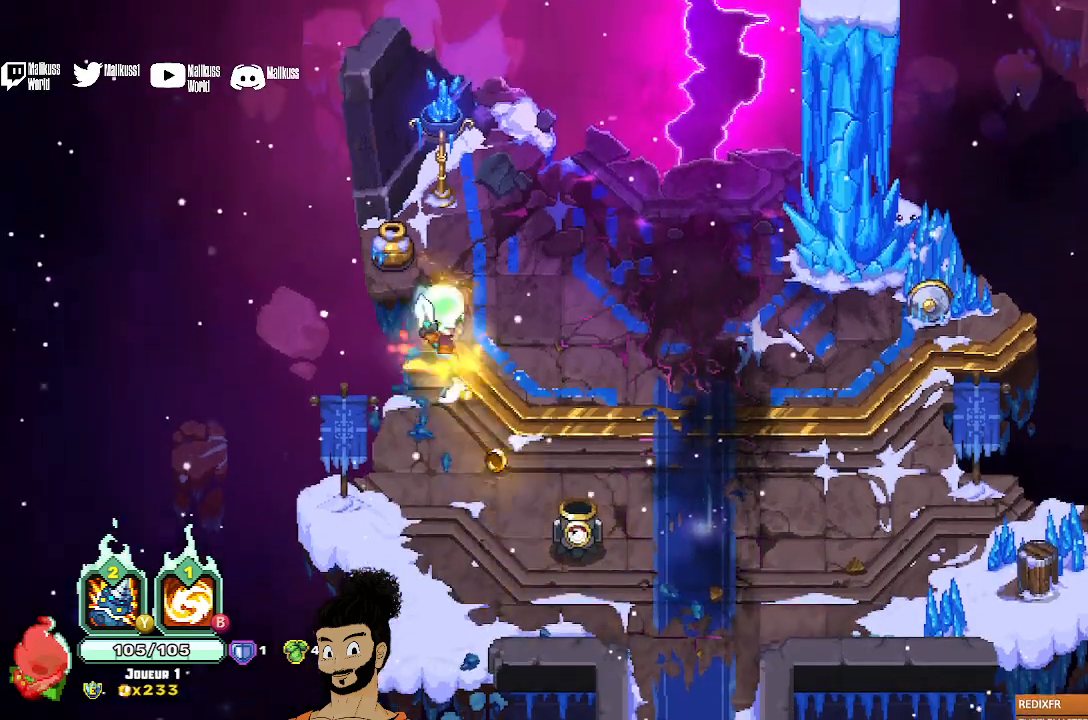
{"buttons": [], "left_stick": "up-left", "events": [[33, "A", "down"], [67, "A", "up"], [67, "X", "up"], [167, "X", "down"], [300, "X", "up"], [300, "left_stick", "up"], [367, "X", "down"], [467, "X", "up"], [500, "left_stick", "up-left"]]}
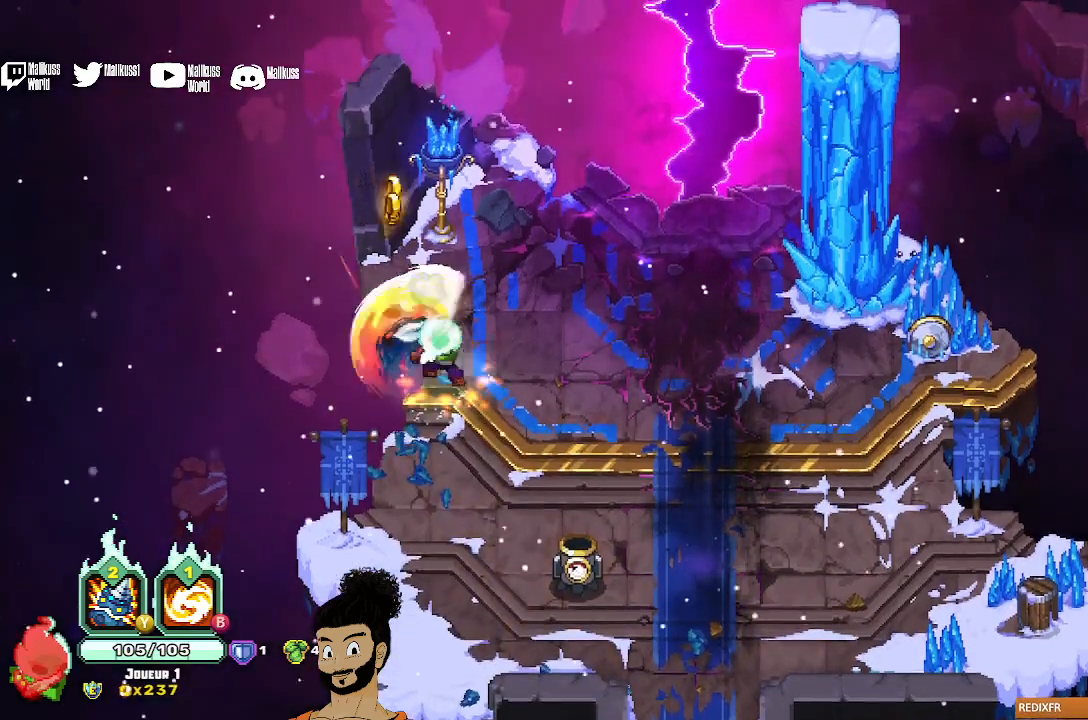
{"buttons": [], "left_stick": "up-right", "events": [[133, "left_stick", "center"], [200, "left_stick", "right"], [467, "left_stick", "up-right"]]}
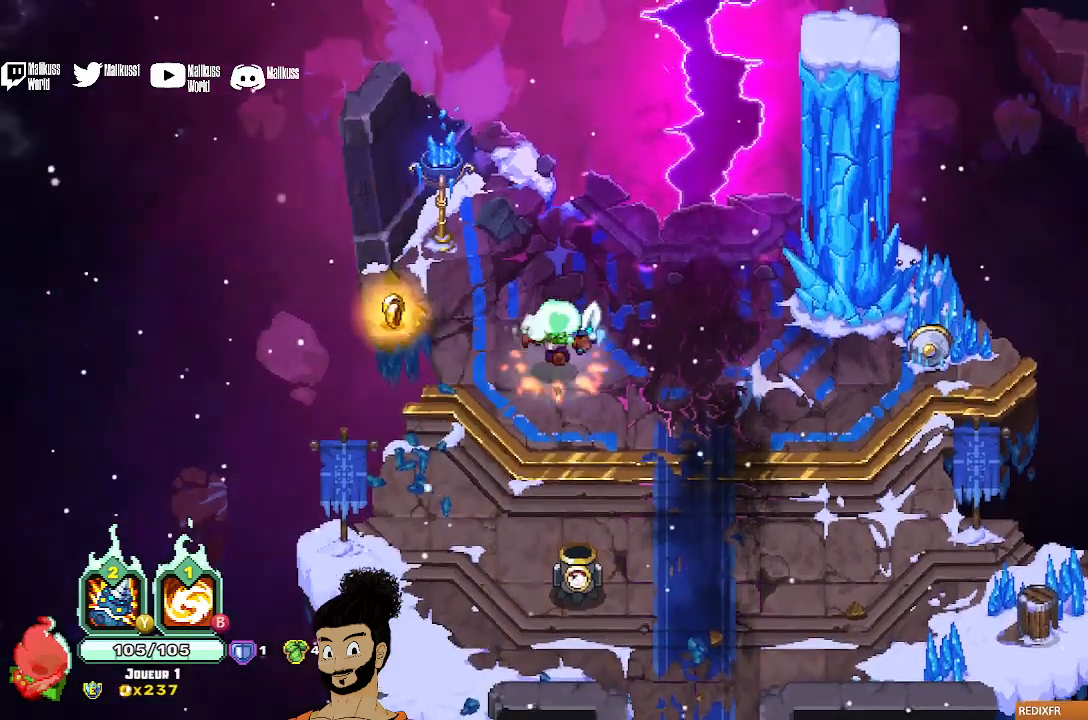
{"buttons": [], "left_stick": "up", "events": [[133, "A", "down"], [233, "A", "up"], [300, "R1", "down"], [400, "R1", "up"], [467, "left_stick", "up"]]}
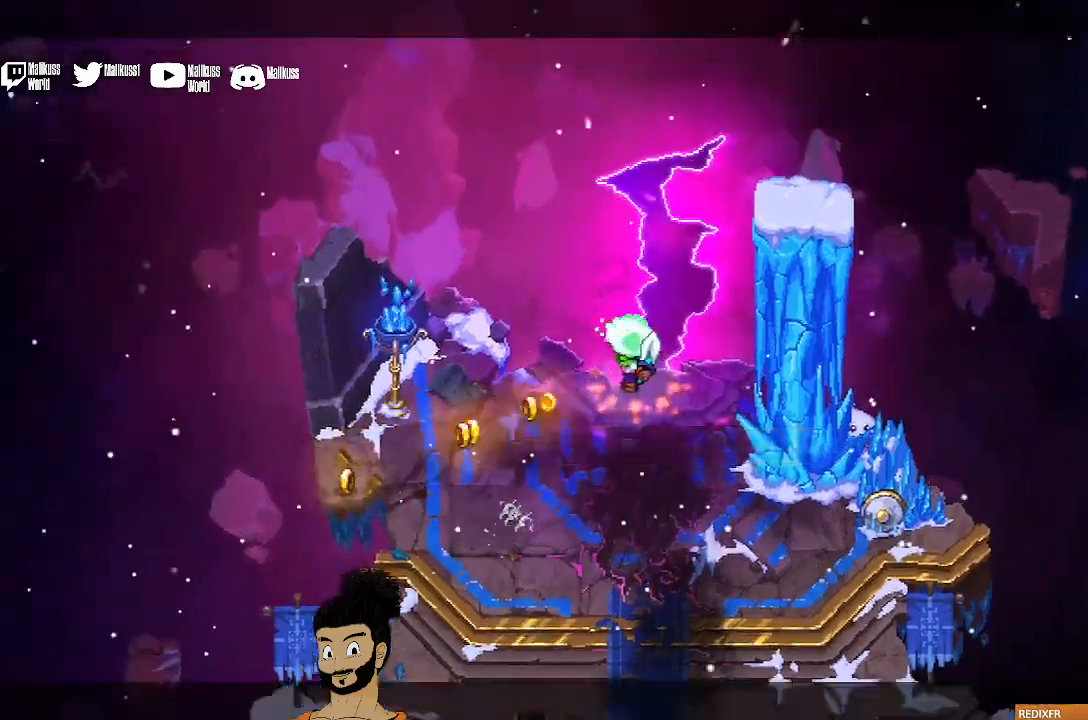
{"buttons": [], "left_stick": "center", "events": [[67, "left_stick", "center"]]}